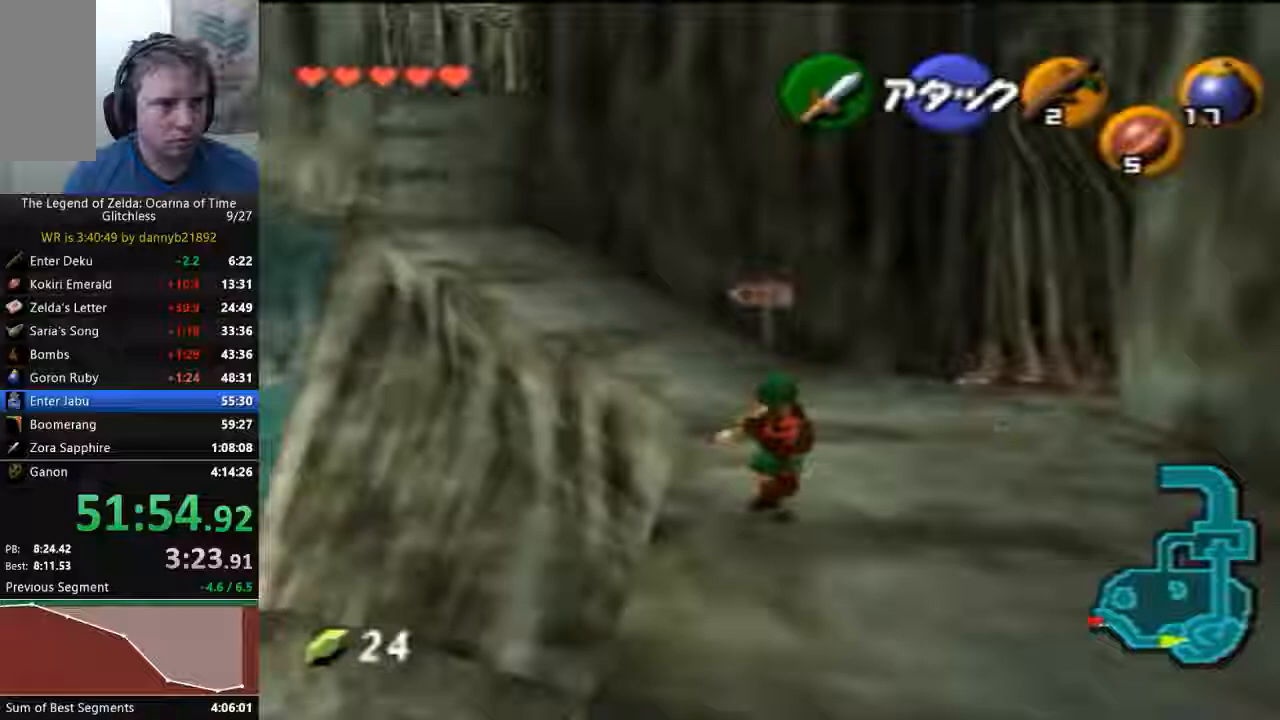
Gameplay with a controller (Nintendo layout); each line is a JSON object with the inputs held at the frame after it (dt_ms = milliseconds from this image to that frame). "events" lists button and stick changes between this image and that frame as [ms after this image, input, new state], when the widget could be followed in between. Not read: L3 R3 Z.
{"dt_ms": 500, "buttons": [], "left_stick": "up", "events": []}
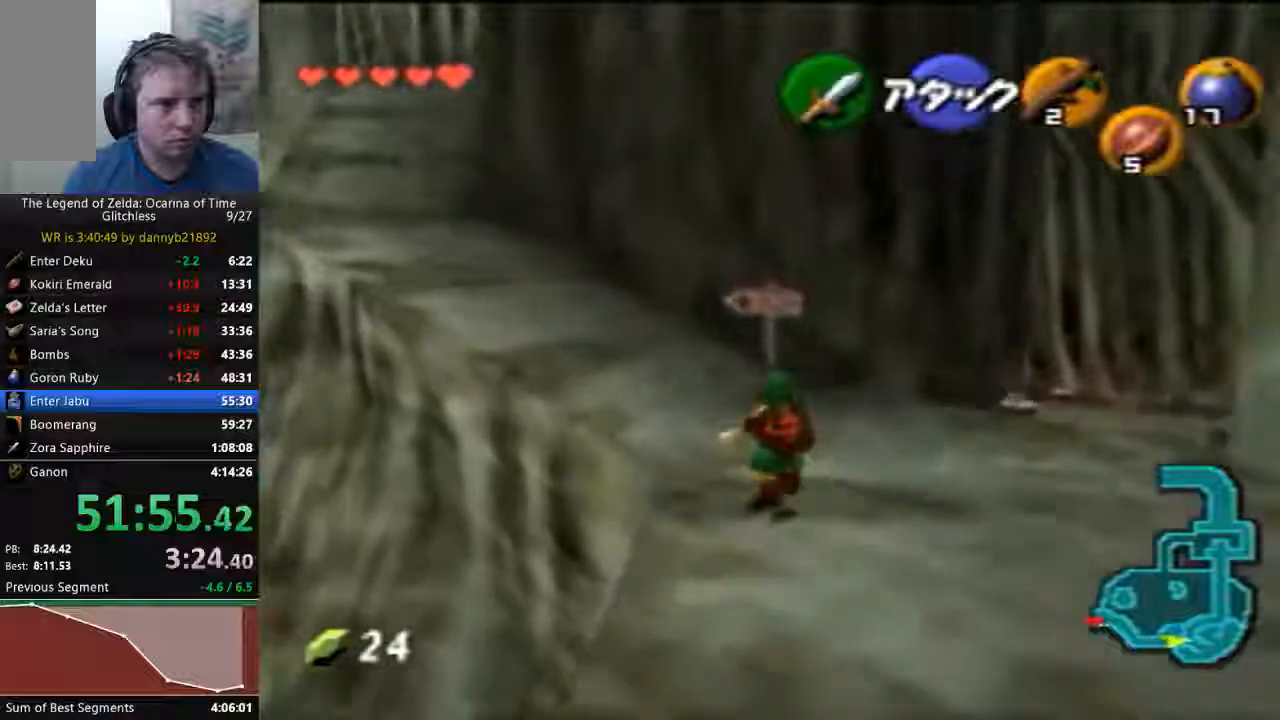
{"dt_ms": 1000, "buttons": [], "left_stick": "up"}
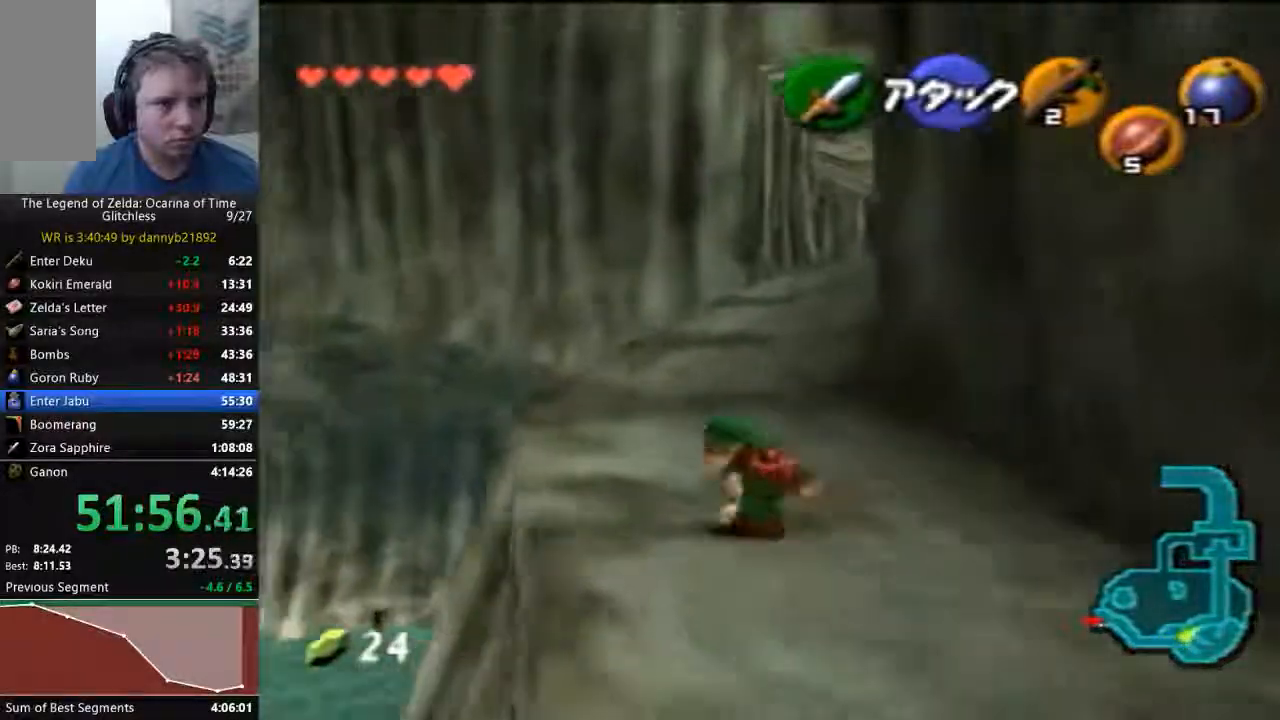
{"dt_ms": 500, "buttons": ["A"], "left_stick": "up", "events": [[67, "A", "down"]]}
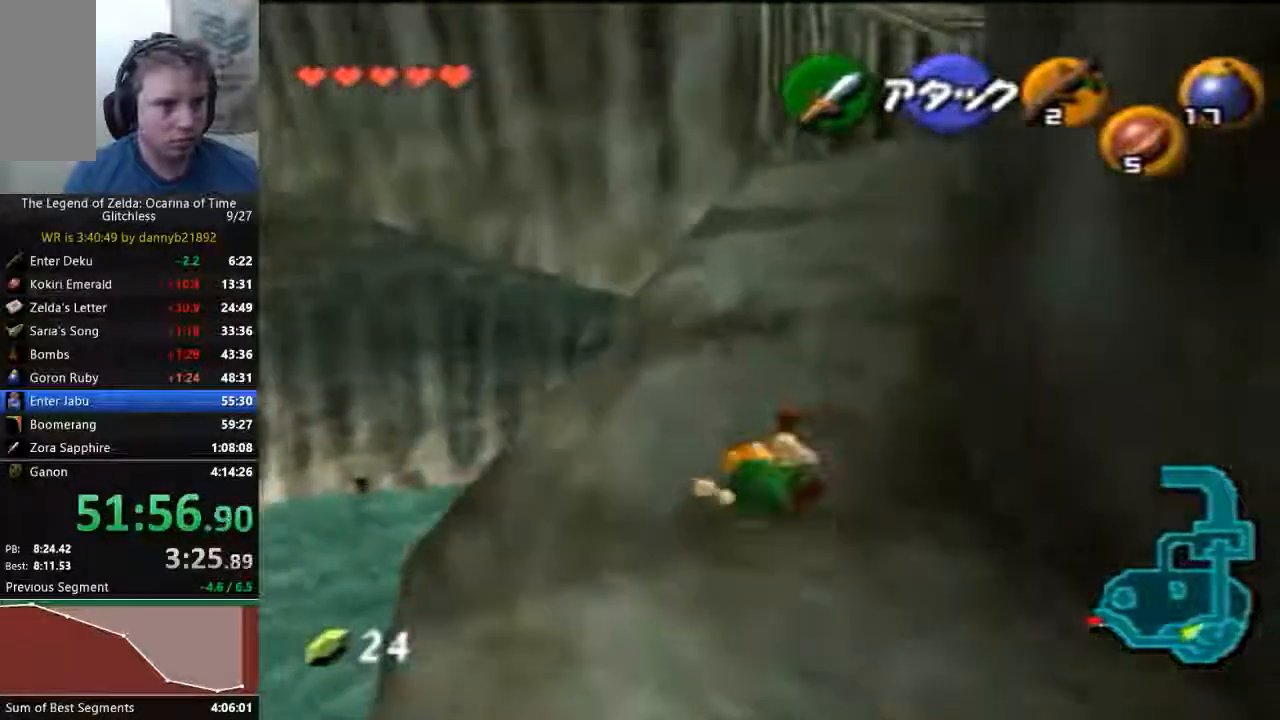
{"dt_ms": 1000, "buttons": ["A"], "left_stick": "up"}
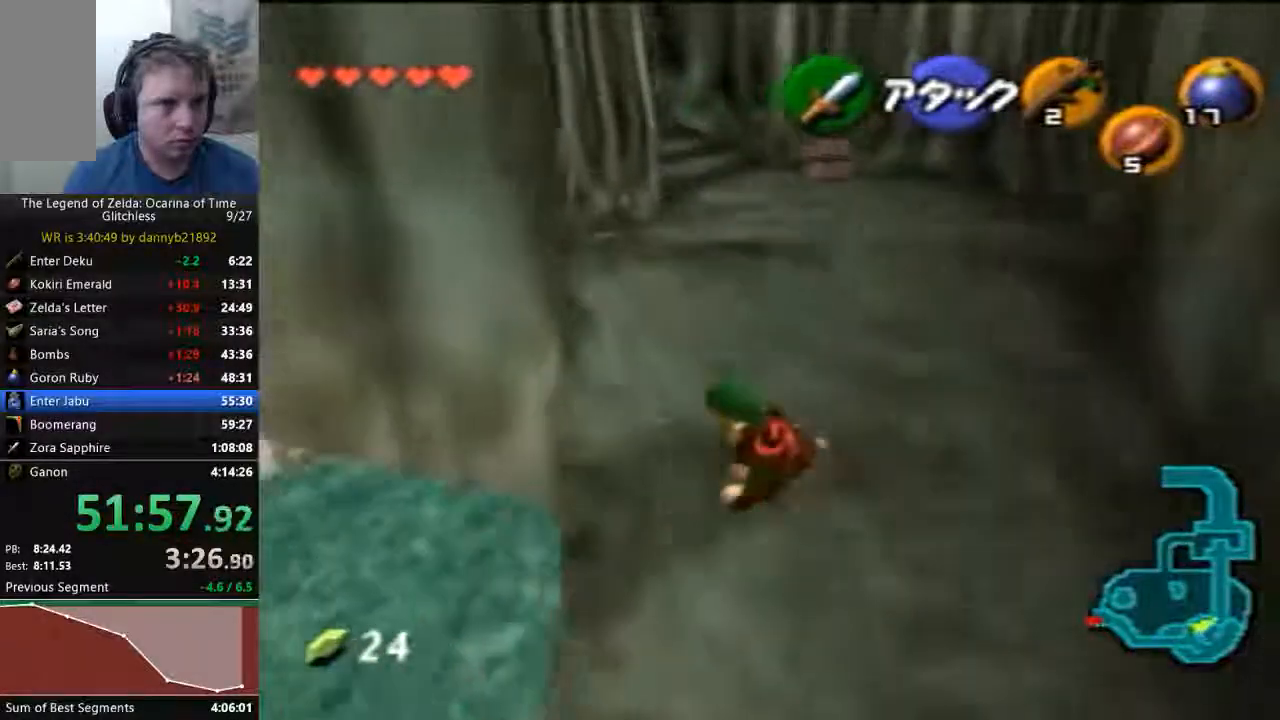
{"dt_ms": 500, "buttons": [], "left_stick": "up-left", "events": [[200, "A", "up"], [300, "left_stick", "up-left"]]}
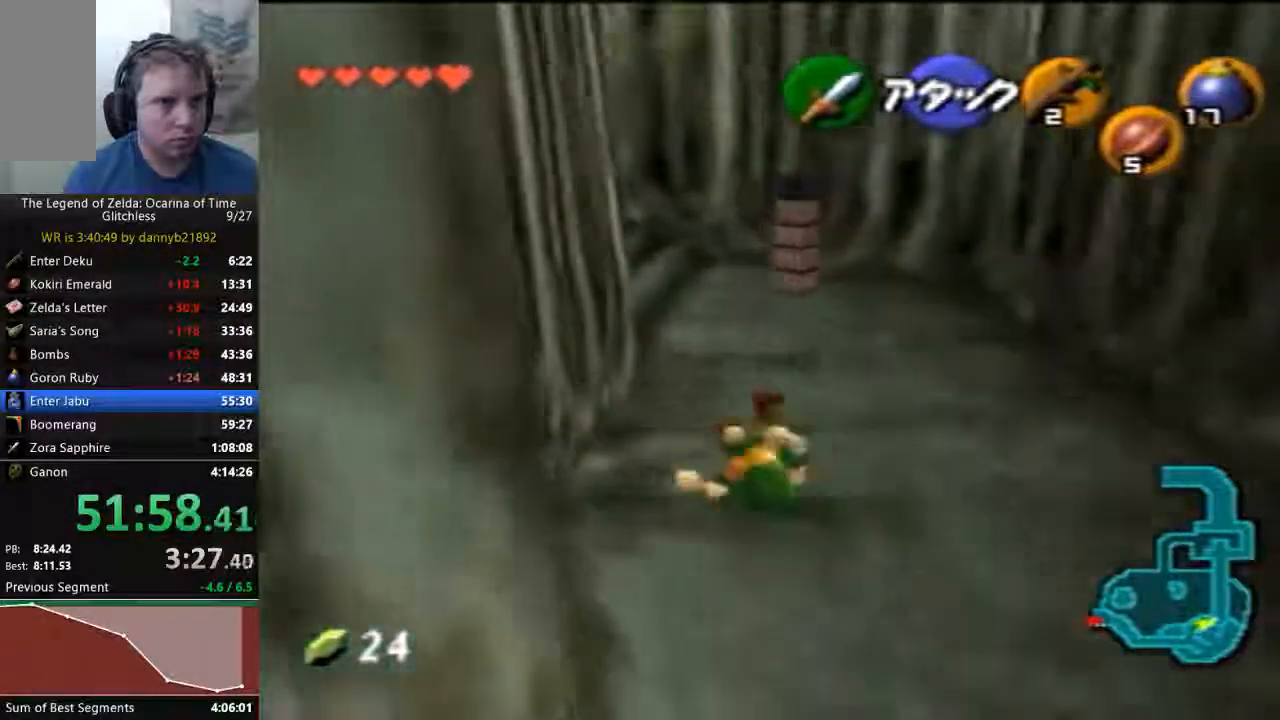
{"dt_ms": 500, "buttons": [], "left_stick": "up-left", "events": []}
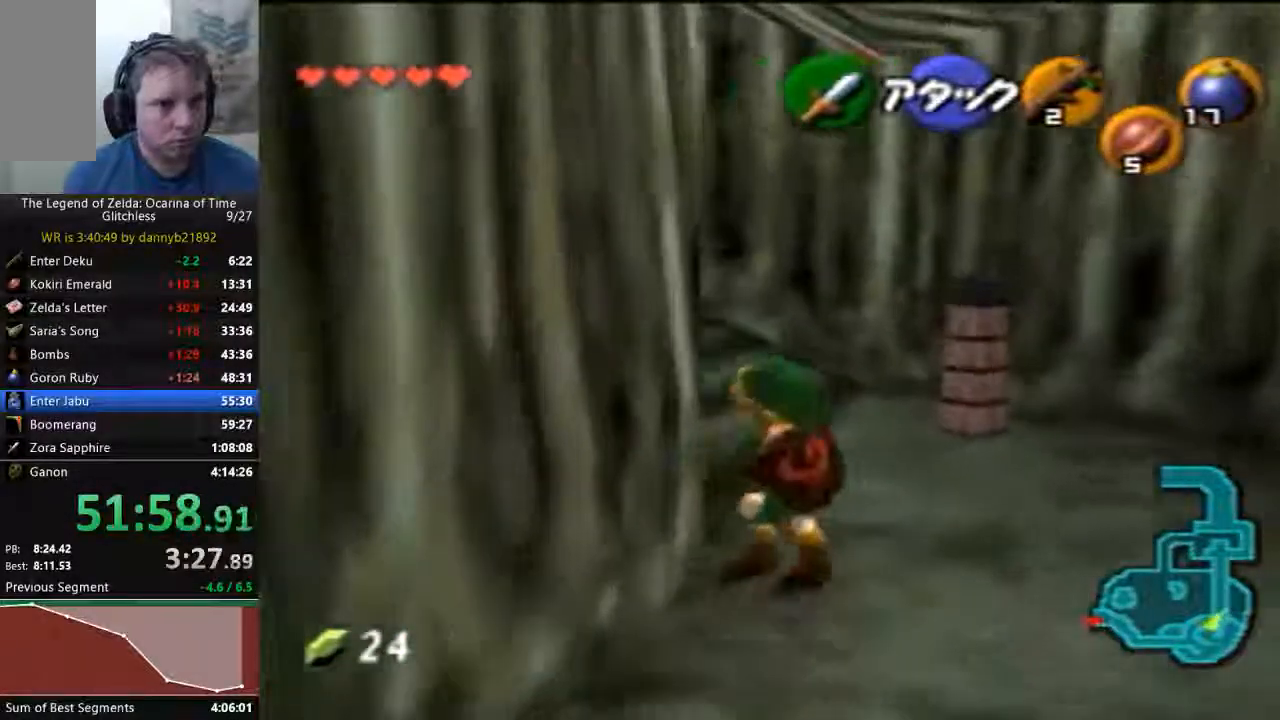
{"dt_ms": 1000, "buttons": ["A"], "left_stick": "right"}